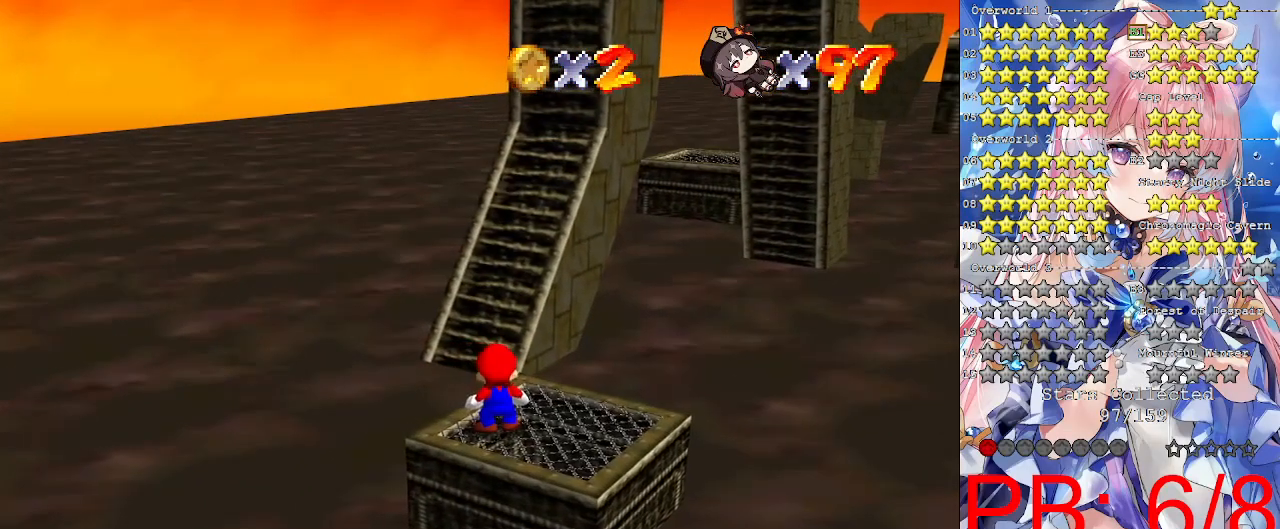
Gameplay with a controller (PlayStation layout); each line is a JSON object with the inputs held at the frame after it. "events" lists button and stick changes between this image and that frame as [ms after this image, input, new state], when the widget could be followed in between. Not read: R3.
{"buttons": ["DPAD_UP"], "left_stick": "center", "right_stick": "center", "events": [[67, "left_stick", "up"], [167, "left_stick", "center"], [467, "DPAD_UP", "down"]]}
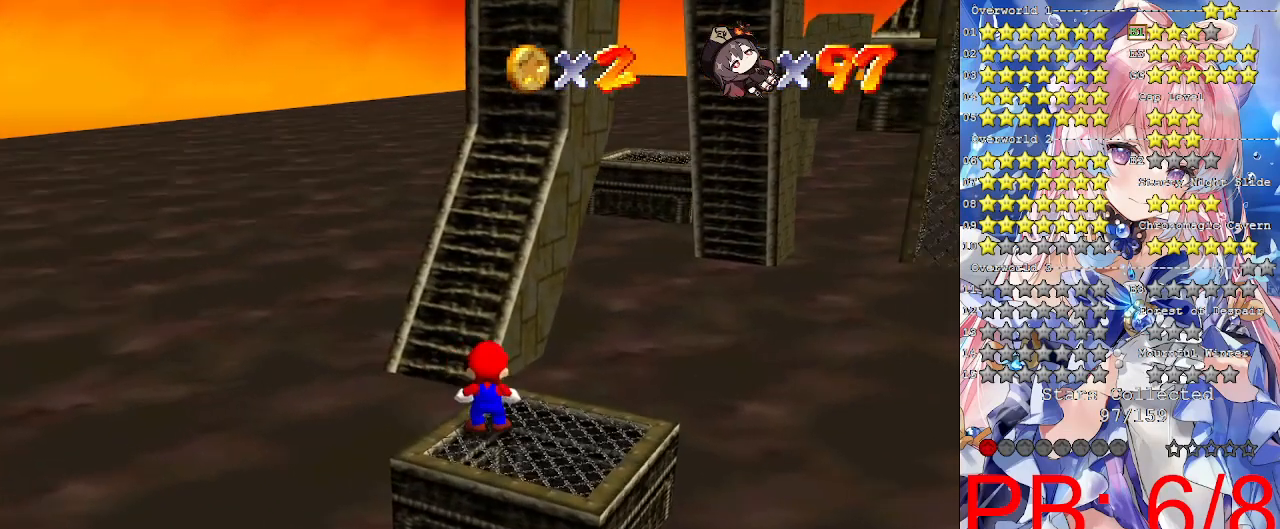
{"buttons": [], "left_stick": "down", "right_stick": "center", "events": [[67, "DPAD_UP", "up"], [100, "CROSS", "down"], [233, "CROSS", "up"], [233, "left_stick", "down"]]}
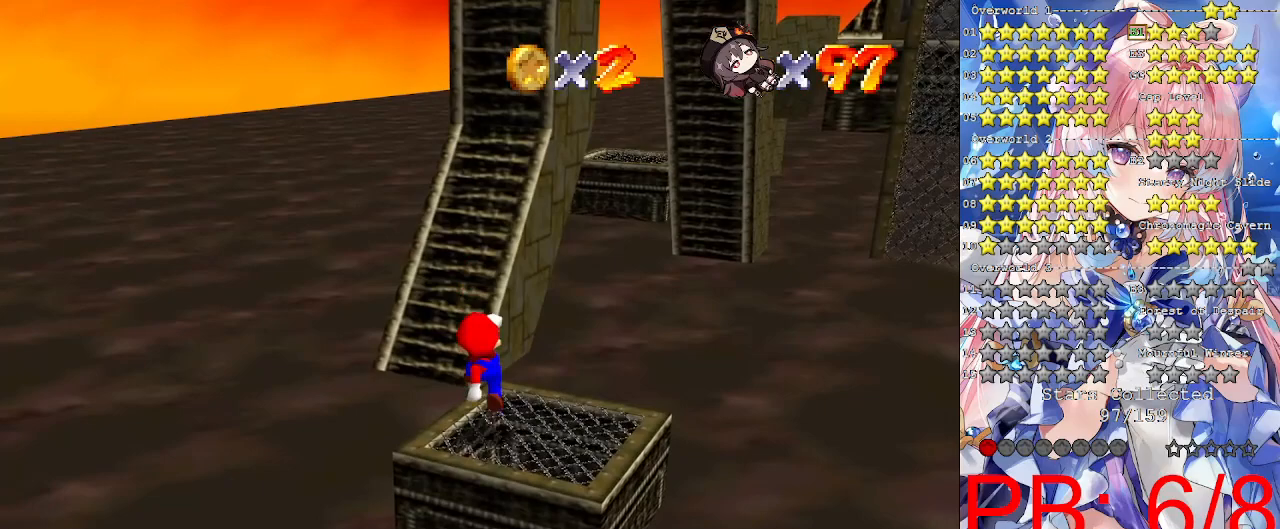
{"buttons": ["CROSS"], "left_stick": "up", "right_stick": "center", "events": [[200, "CROSS", "down"], [333, "left_stick", "up"]]}
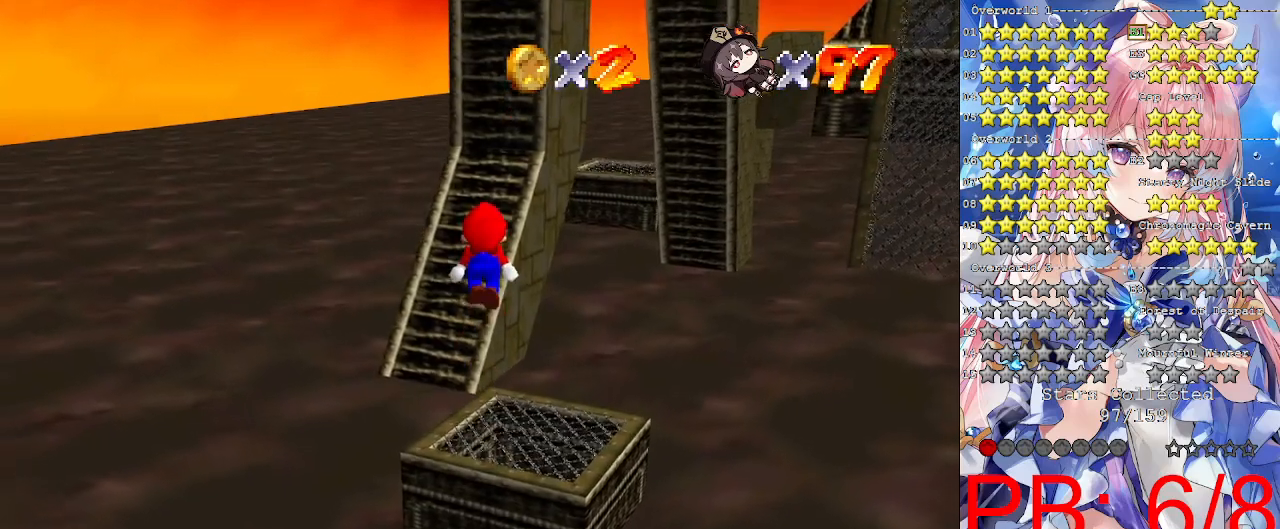
{"buttons": [], "left_stick": "up", "right_stick": "center", "events": [[133, "SQUARE", "down"], [233, "CROSS", "up"], [233, "SQUARE", "up"], [333, "right_stick", "down-left"], [433, "right_stick", "center"]]}
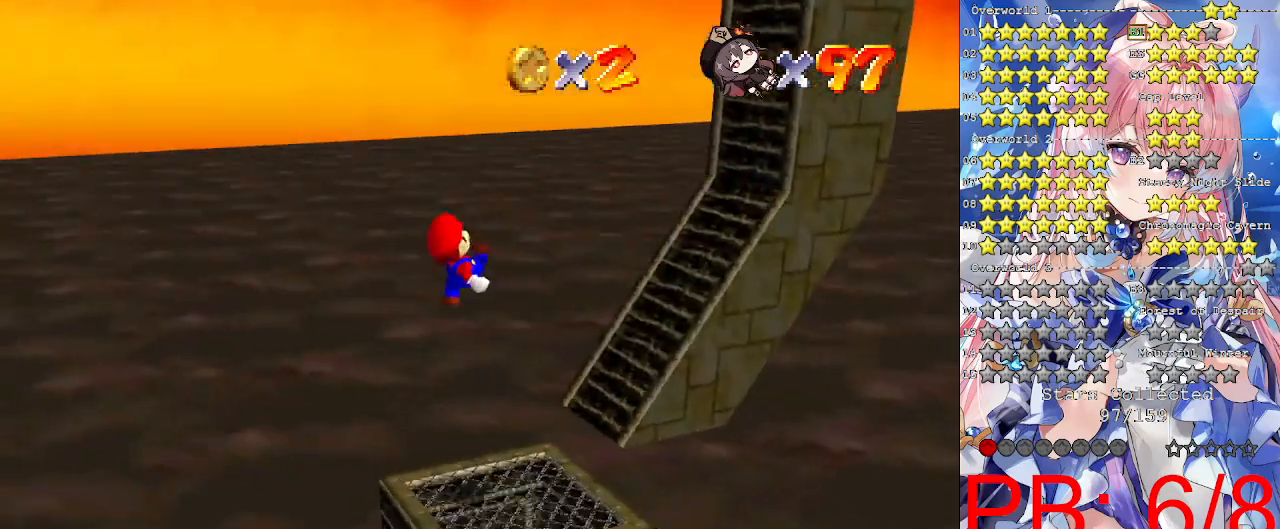
{"buttons": ["CROSS"], "left_stick": "up", "right_stick": "center", "events": [[333, "CROSS", "down"]]}
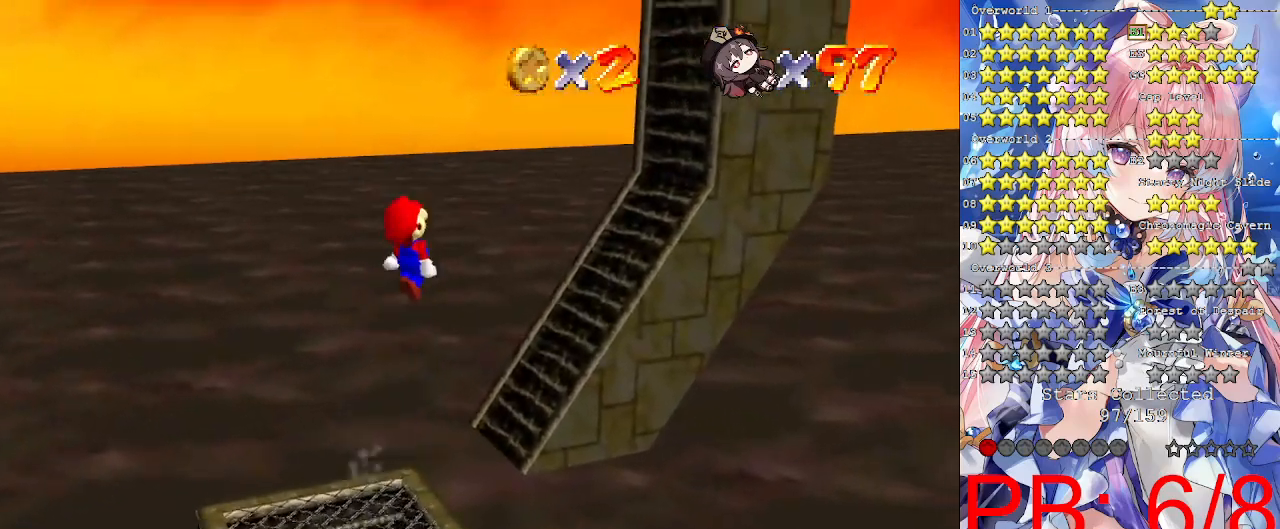
{"buttons": [], "left_stick": "up-right", "right_stick": "center", "events": [[33, "CROSS", "up"], [367, "left_stick", "up-right"]]}
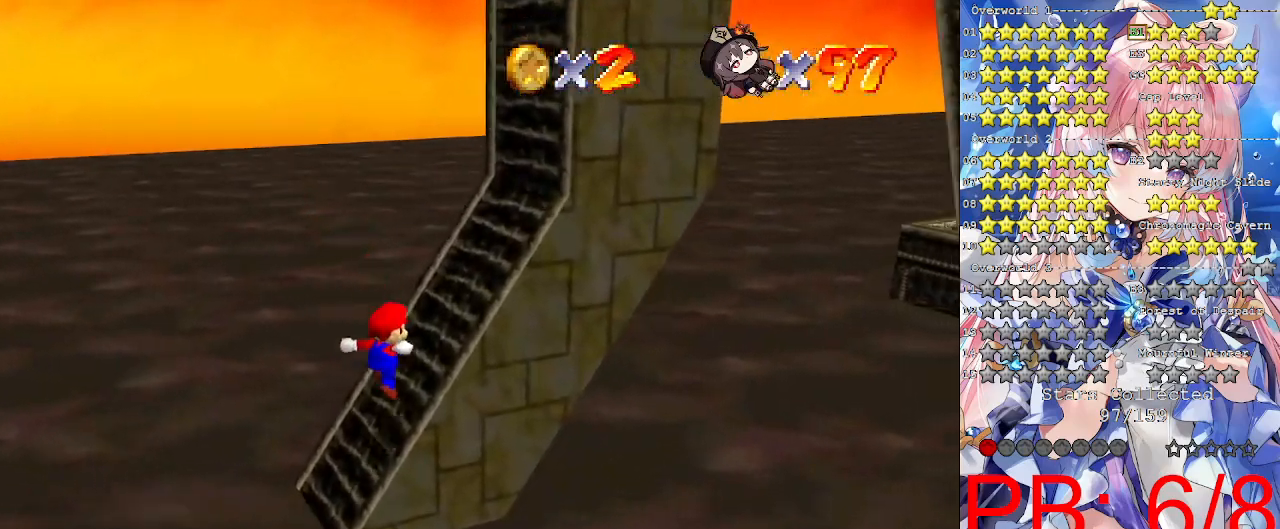
{"buttons": ["CROSS"], "left_stick": "up-right", "right_stick": "center", "events": [[33, "left_stick", "down"], [100, "CROSS", "down"], [100, "left_stick", "down-left"], [267, "left_stick", "up"], [333, "left_stick", "up-right"]]}
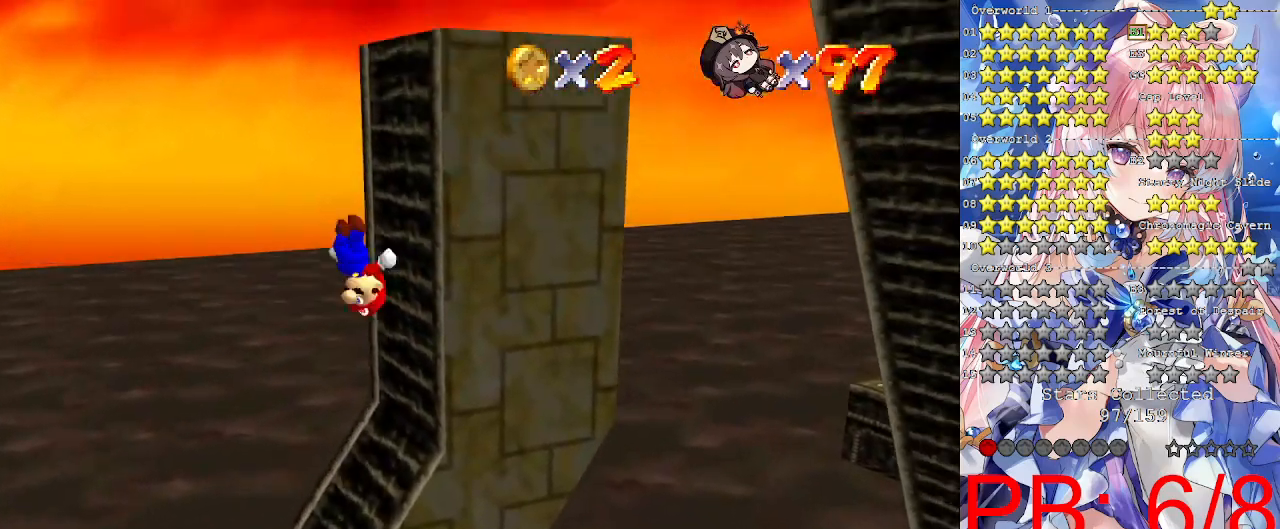
{"buttons": ["CROSS", "L3"], "left_stick": "right", "right_stick": "center", "events": [[33, "CROSS", "up"], [67, "left_stick", "right"], [133, "CROSS", "down"], [300, "L3", "down"]]}
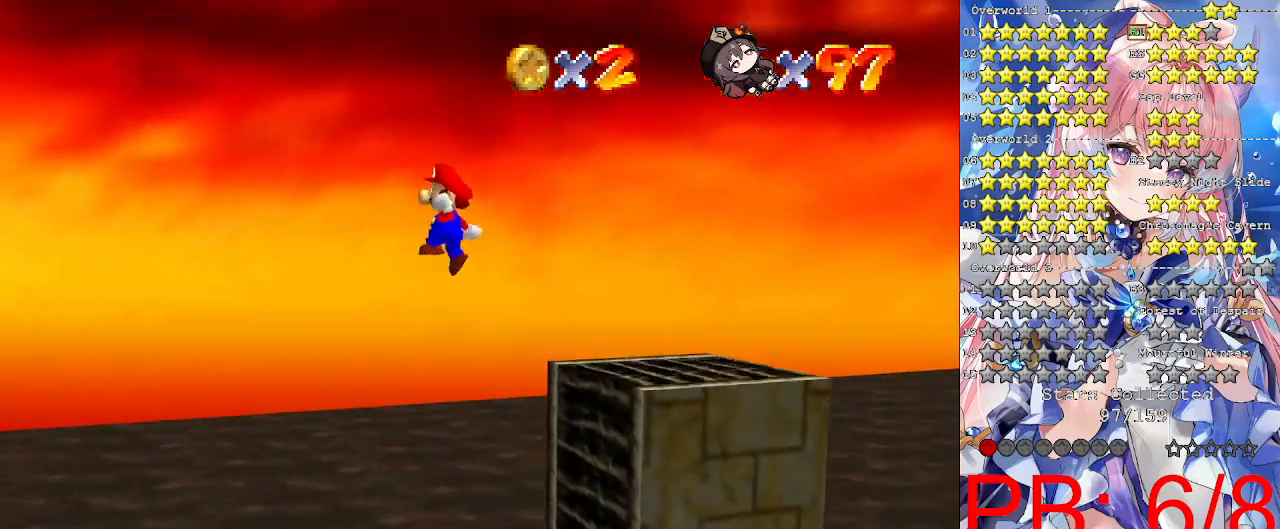
{"buttons": ["CROSS", "L3"], "left_stick": "right", "right_stick": "center", "events": []}
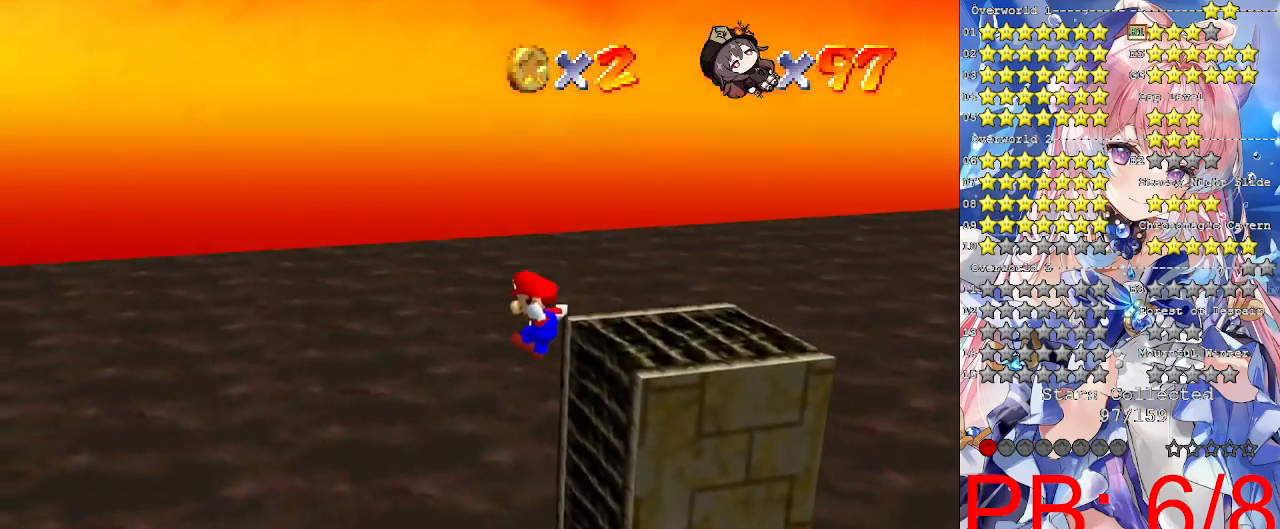
{"buttons": [], "left_stick": "center", "right_stick": "right", "events": [[100, "CROSS", "up"], [167, "CROSS", "down"], [300, "L3", "up"], [333, "CROSS", "up"], [433, "right_stick", "right"], [467, "left_stick", "center"]]}
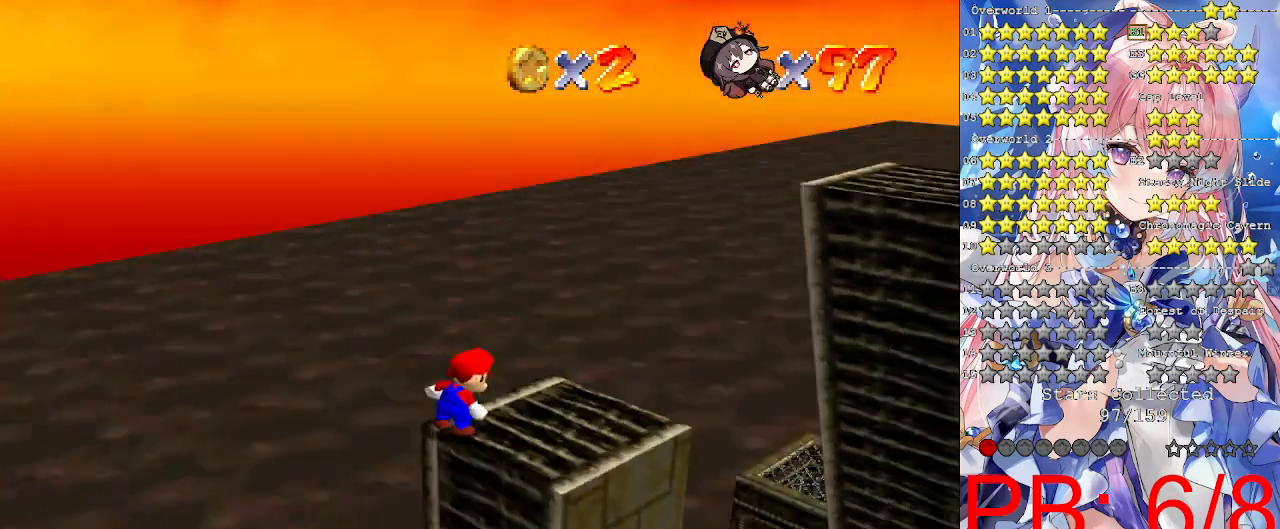
{"buttons": [], "left_stick": "up", "right_stick": "center", "events": [[33, "right_stick", "center"], [100, "right_stick", "down-right"], [233, "right_stick", "center"], [300, "DPAD_DOWN", "down"], [400, "DPAD_DOWN", "up"], [500, "left_stick", "up"]]}
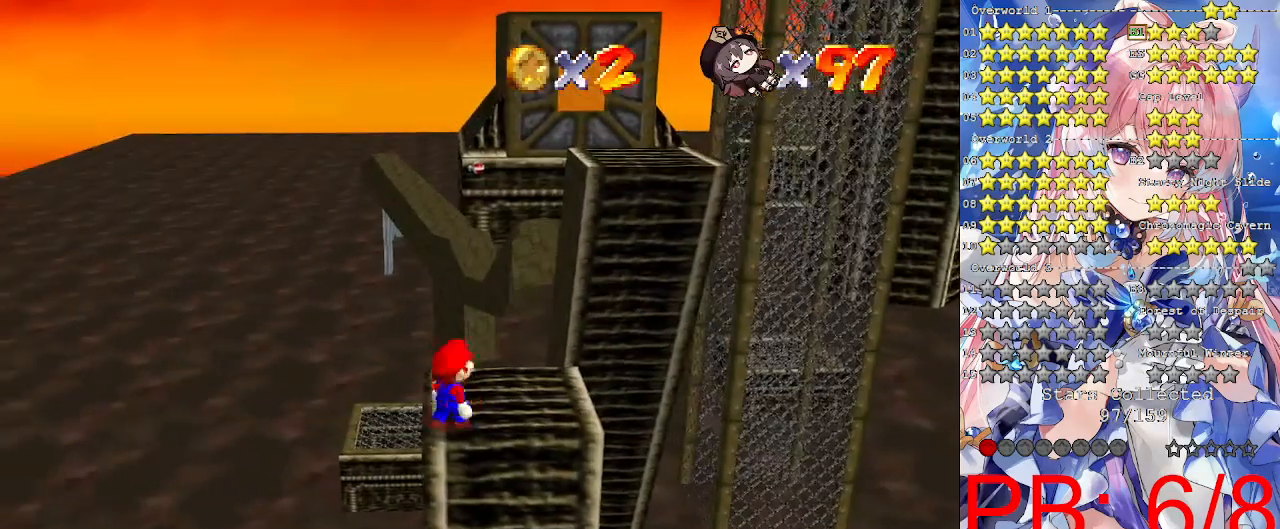
{"buttons": [], "left_stick": "up", "right_stick": "center", "events": []}
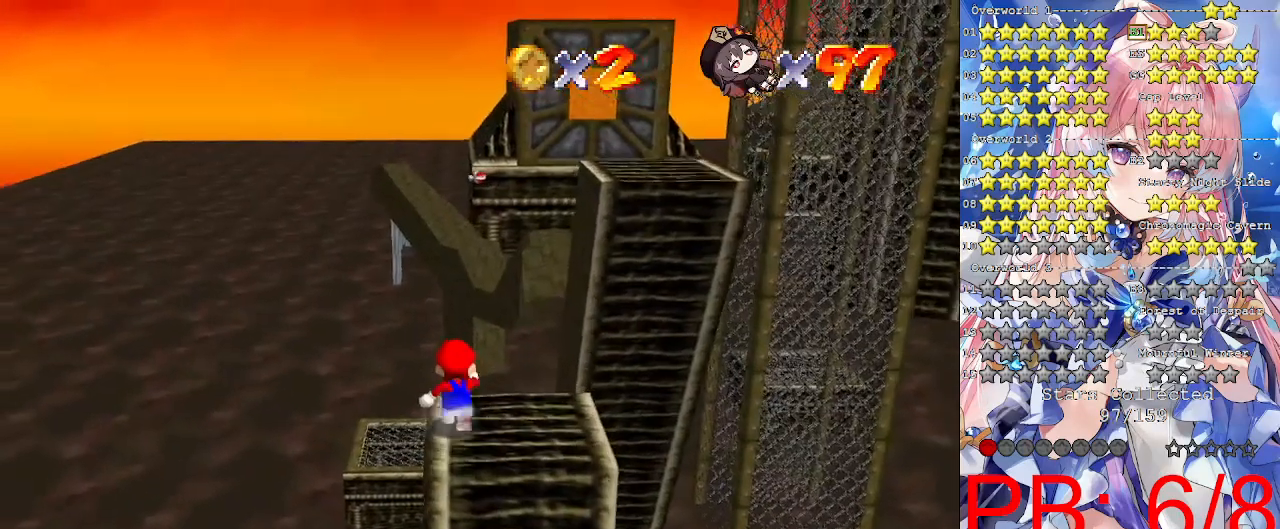
{"buttons": [], "left_stick": "up-left", "right_stick": "center"}
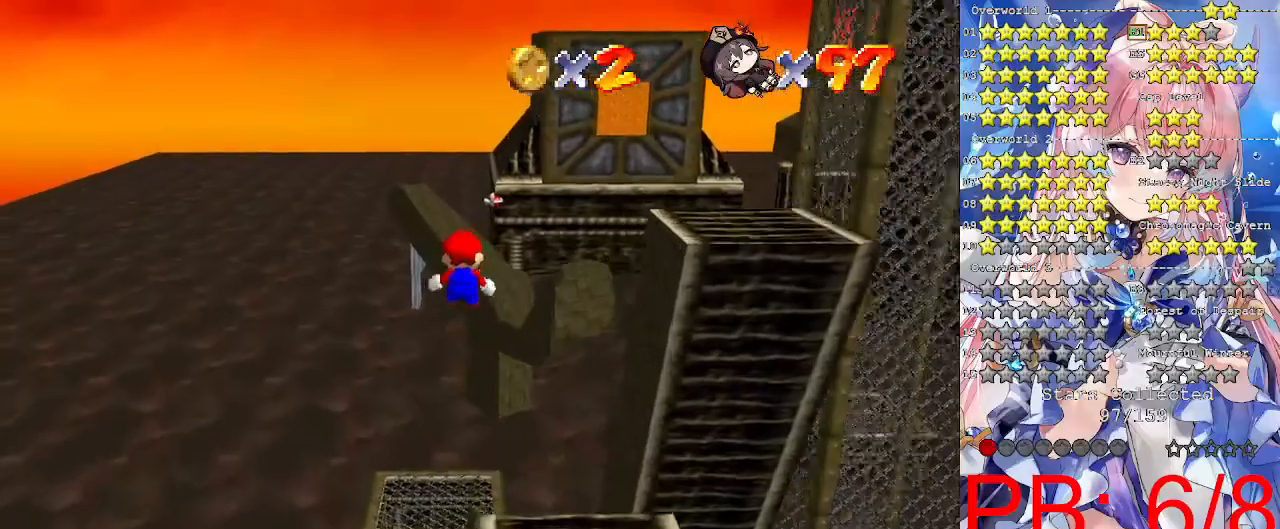
{"buttons": [], "left_stick": "up-left", "right_stick": "center", "events": []}
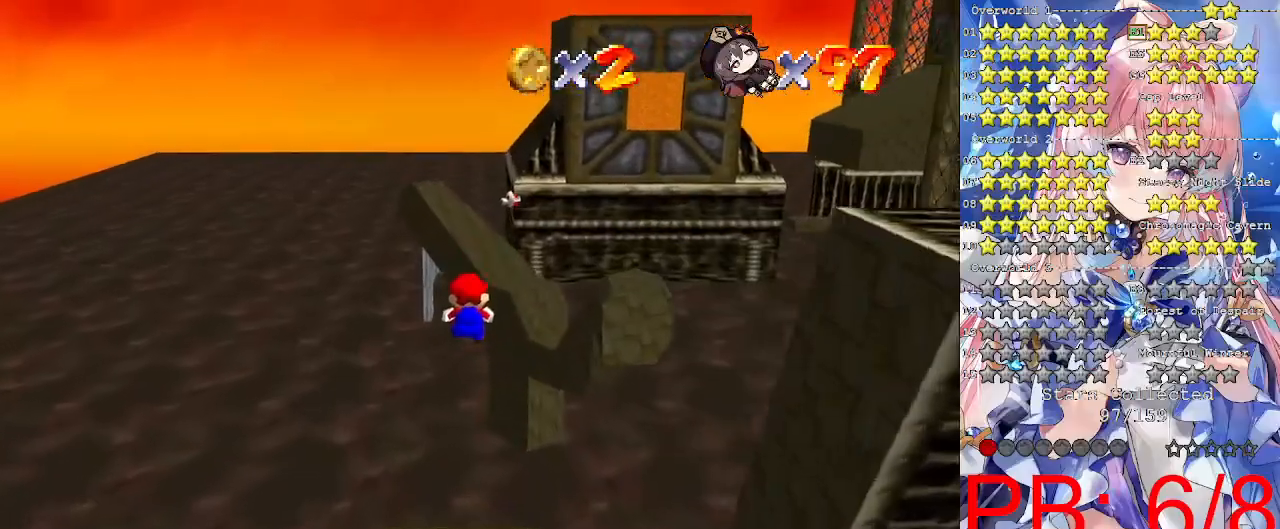
{"buttons": [], "left_stick": "down", "right_stick": "center", "events": [[33, "left_stick", "down-left"], [133, "right_stick", "right"], [233, "right_stick", "center"], [267, "left_stick", "down"]]}
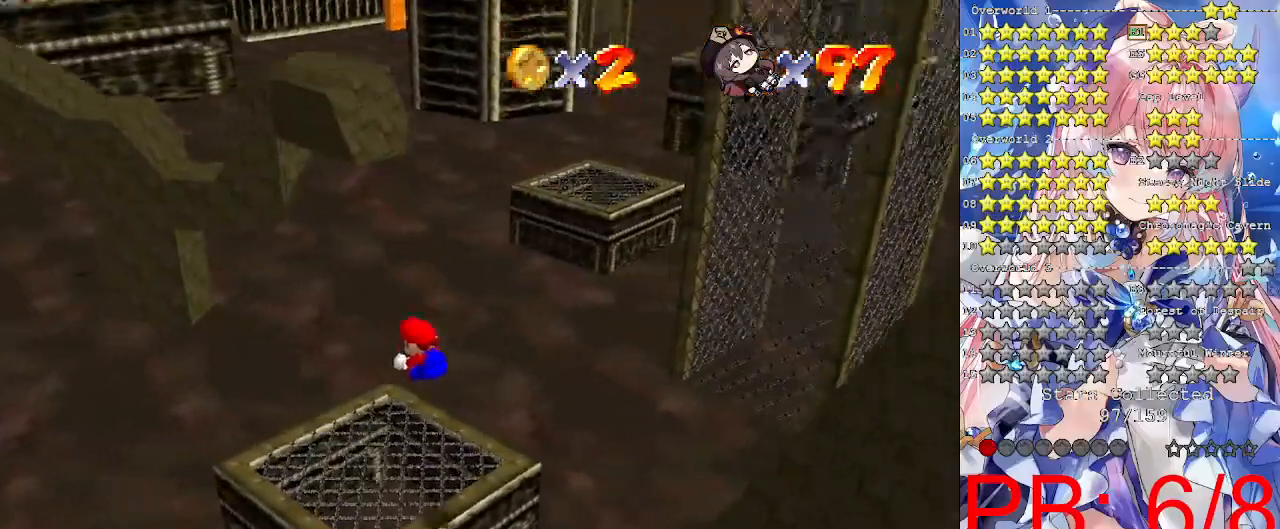
{"buttons": [], "left_stick": "up-left", "right_stick": "center", "events": [[233, "left_stick", "center"], [367, "left_stick", "up-left"]]}
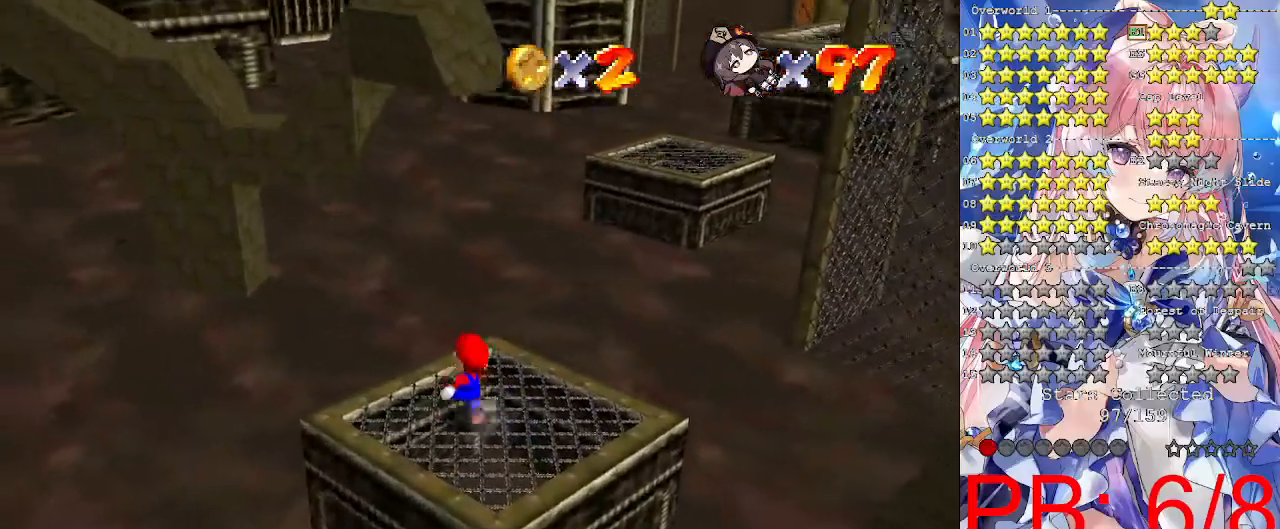
{"buttons": ["CROSS", "L2"], "left_stick": "up", "right_stick": "center", "events": [[33, "left_stick", "up"], [400, "L2", "down"], [433, "CROSS", "down"]]}
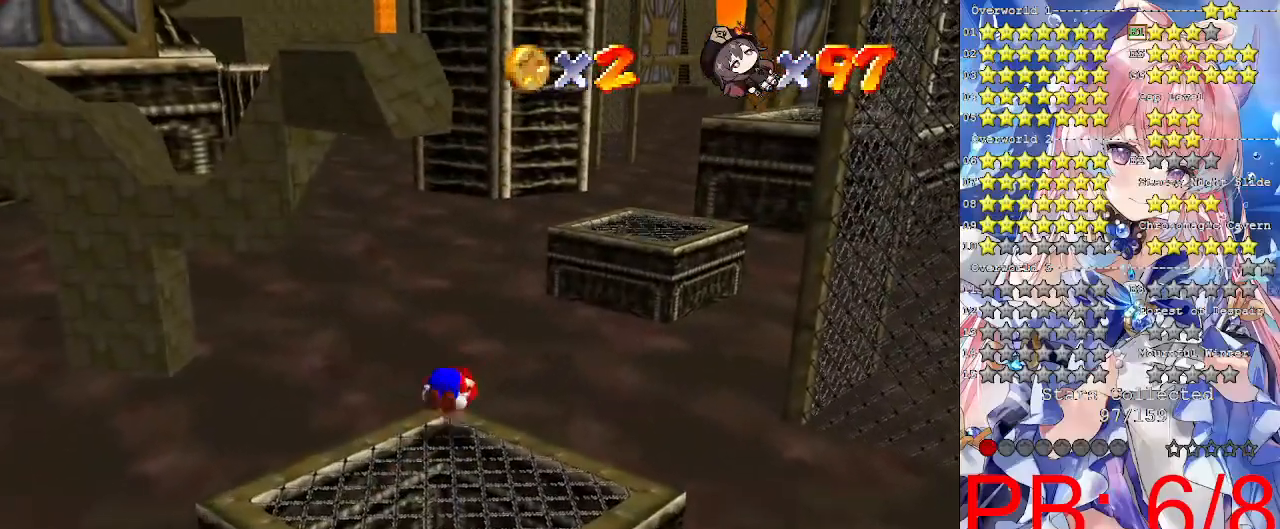
{"buttons": [], "left_stick": "center", "right_stick": "center", "events": [[300, "CROSS", "up"], [333, "L2", "up"], [333, "left_stick", "center"]]}
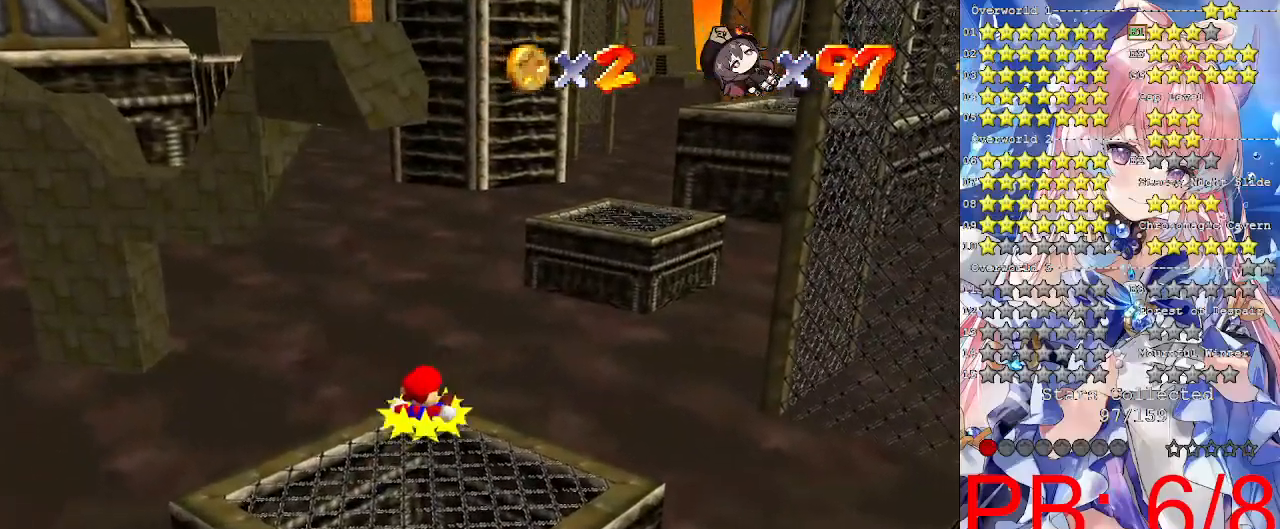
{"buttons": [], "left_stick": "center", "right_stick": "center", "events": []}